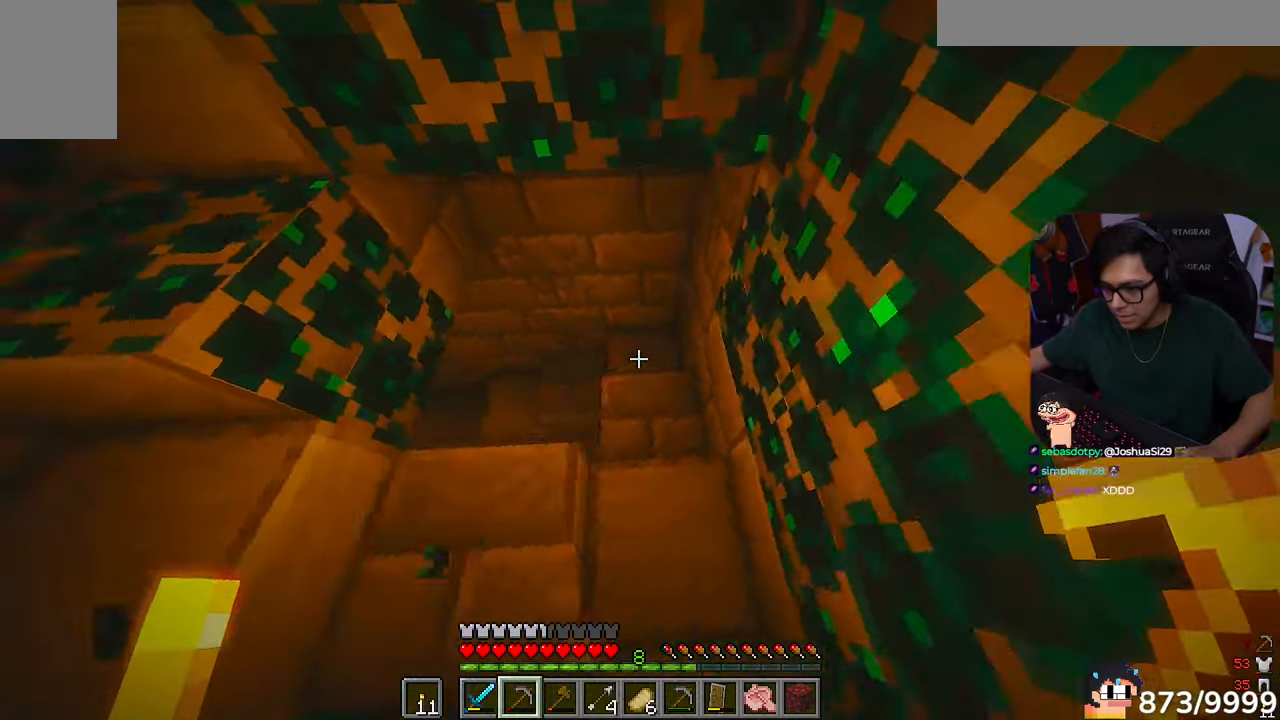
Gameplay with keyboard and mouse; each line is a JSON object with the keys and mouse buttons held at the frame after it. "events" lists presses ("down") and releases ("up") of "a", "d", "s", "w", "mouse_left" and "mouse_right" between this image and that frame as [ms after this image, input, new state], when the widget could be followed in between. "mouse_left", "mouse_right" = the "left", "right" buttons of the "mouse" list. No other keys are recorded. Fast repeated clicks can show as one long hold. Mouse movement is not recorded.
{"keys": ["d", "w"], "mouse": [], "events": []}
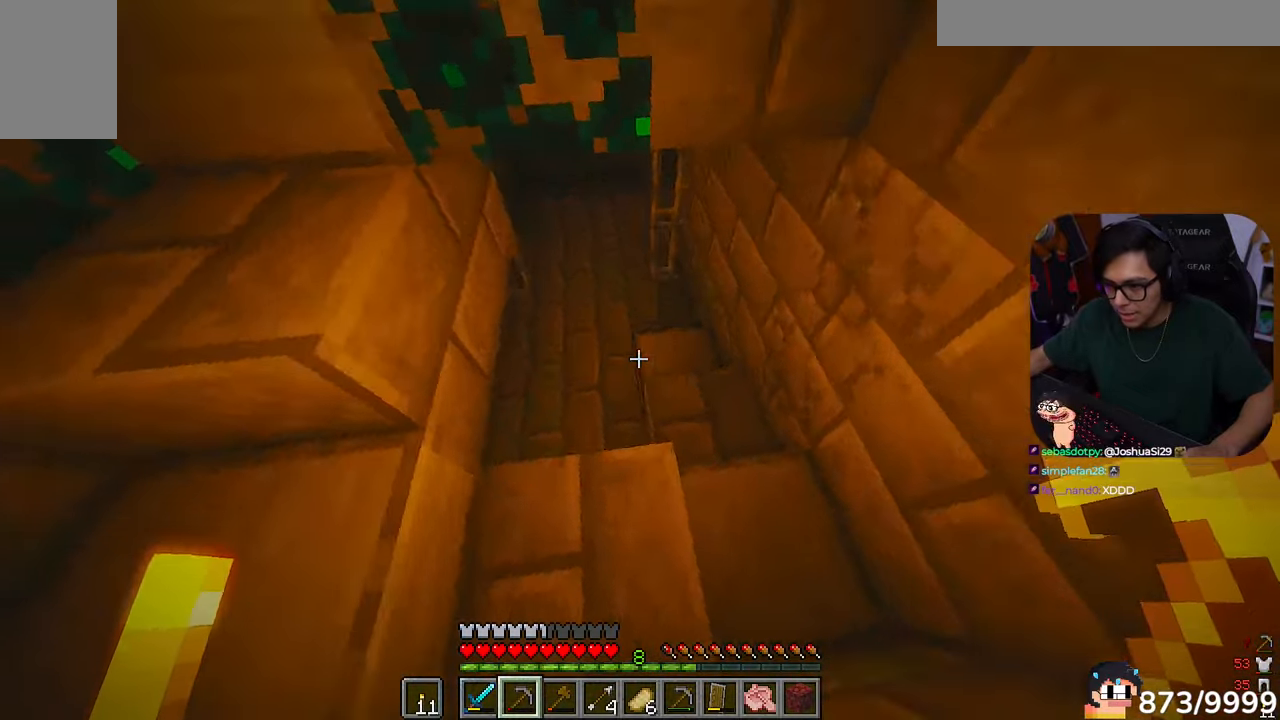
{"keys": ["d", "w"], "mouse": [], "events": []}
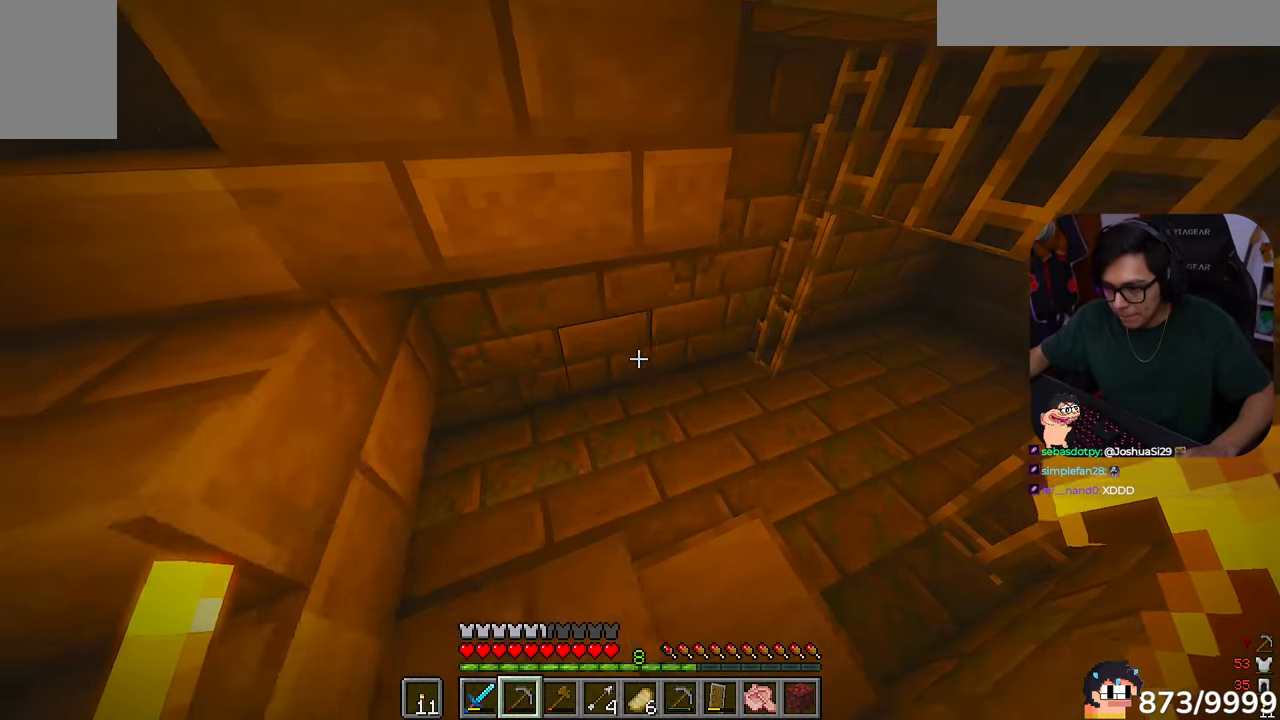
{"keys": ["a", "w"], "mouse": []}
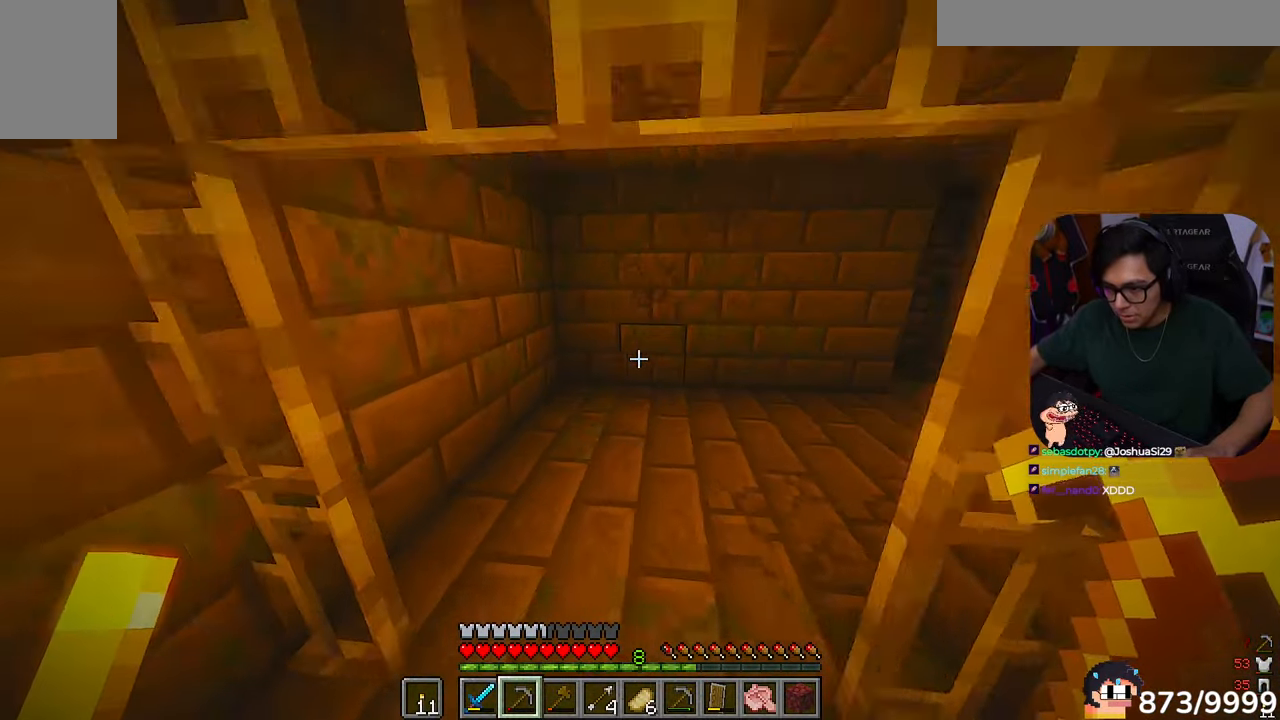
{"keys": ["w"], "mouse": []}
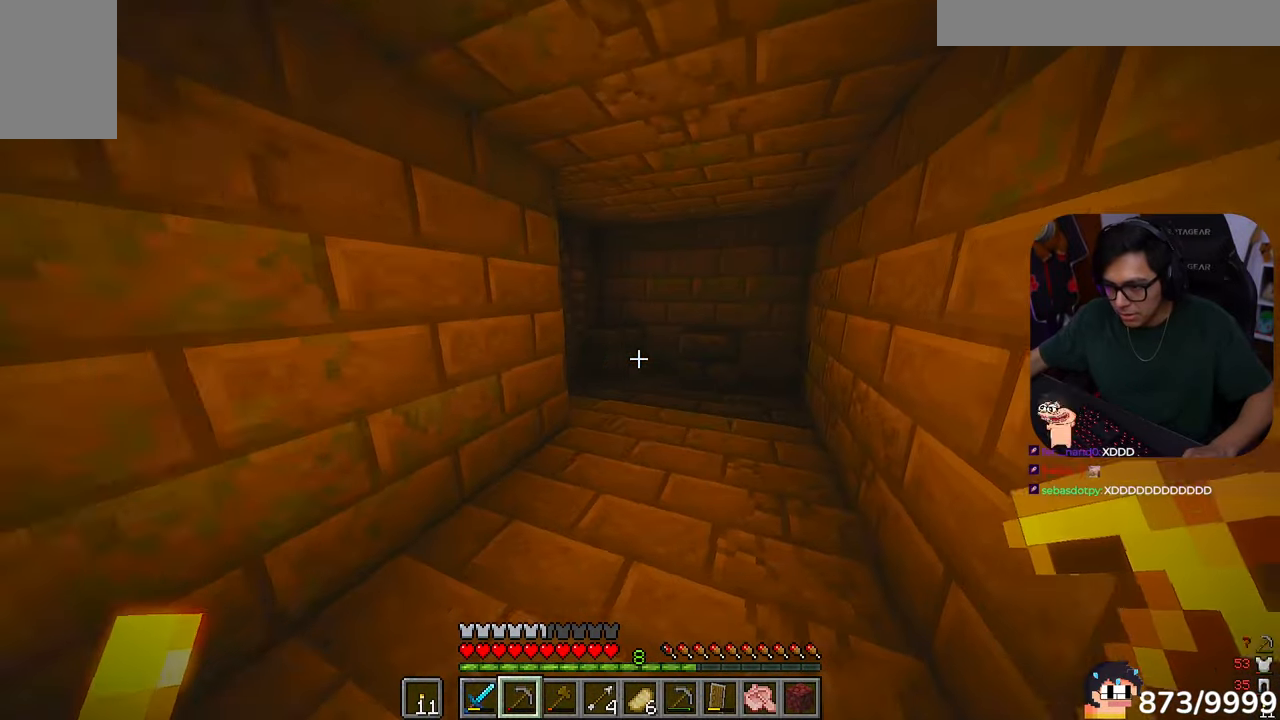
{"keys": ["w"], "mouse": [], "events": [[83, "d", "down"], [317, "d", "up"]]}
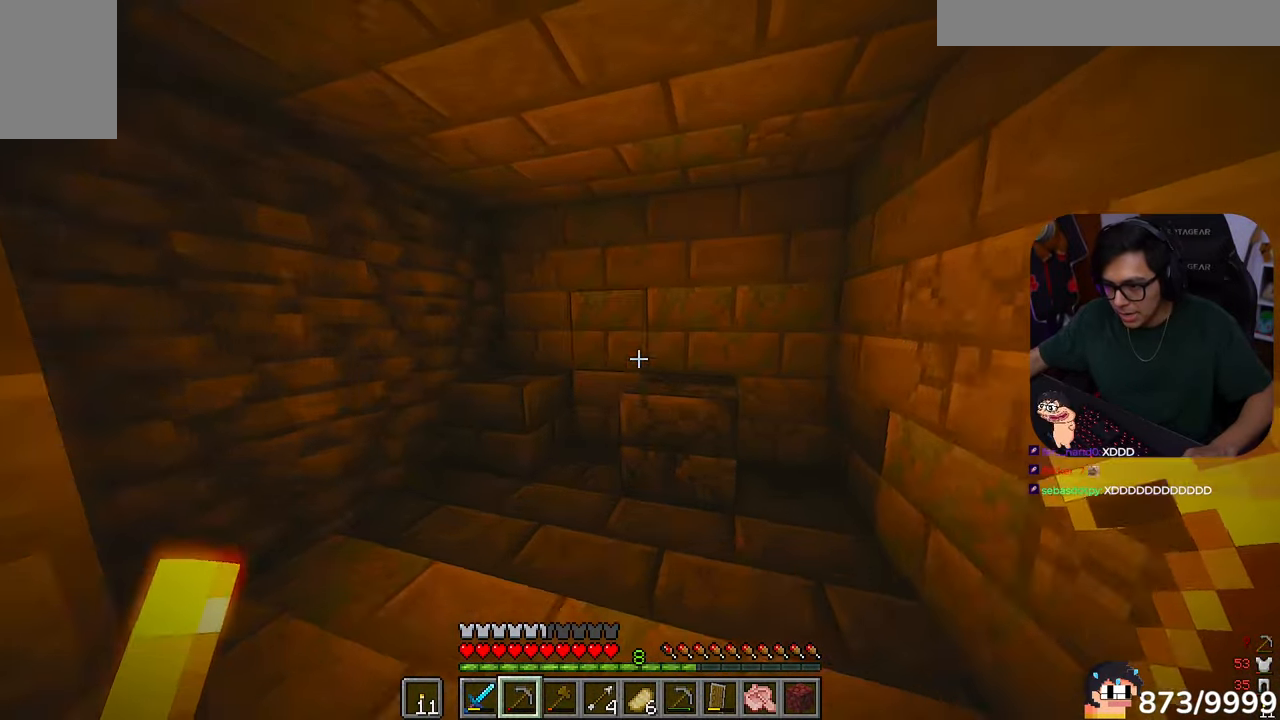
{"keys": ["a", "w"], "mouse": ["left"]}
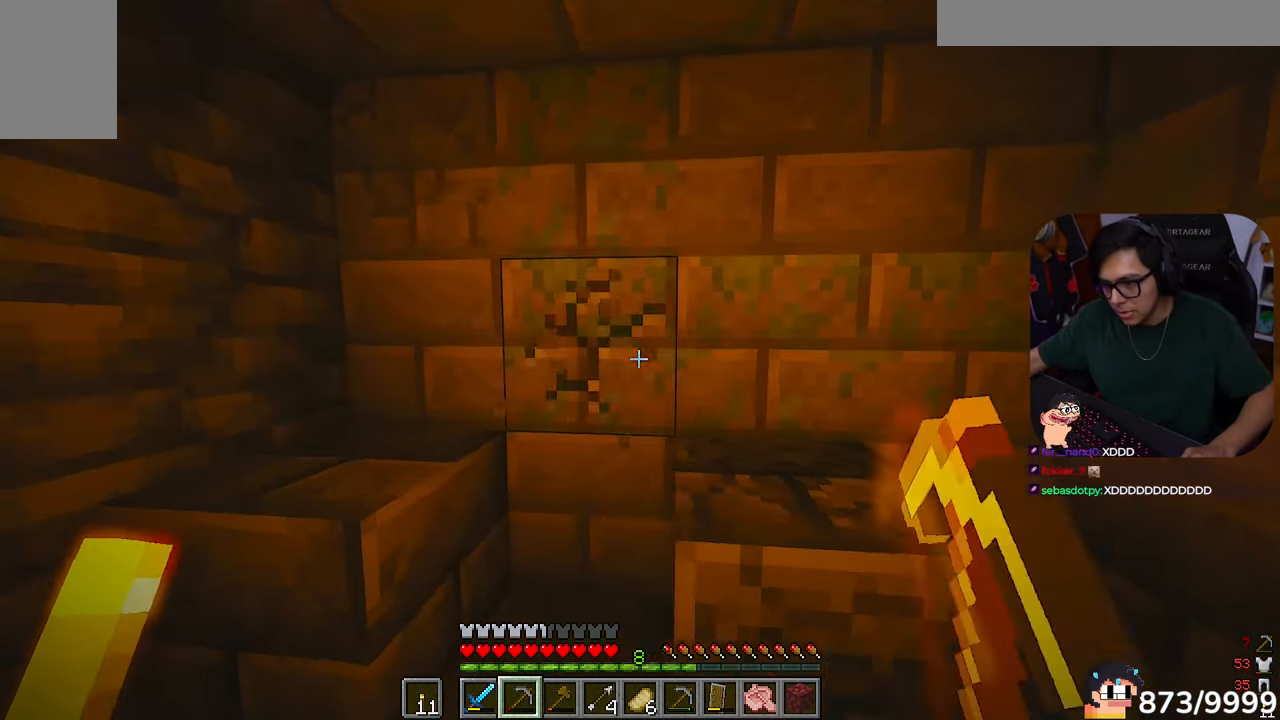
{"keys": ["a", "w"], "mouse": ["left"], "events": [[183, "a", "up"], [383, "a", "down"]]}
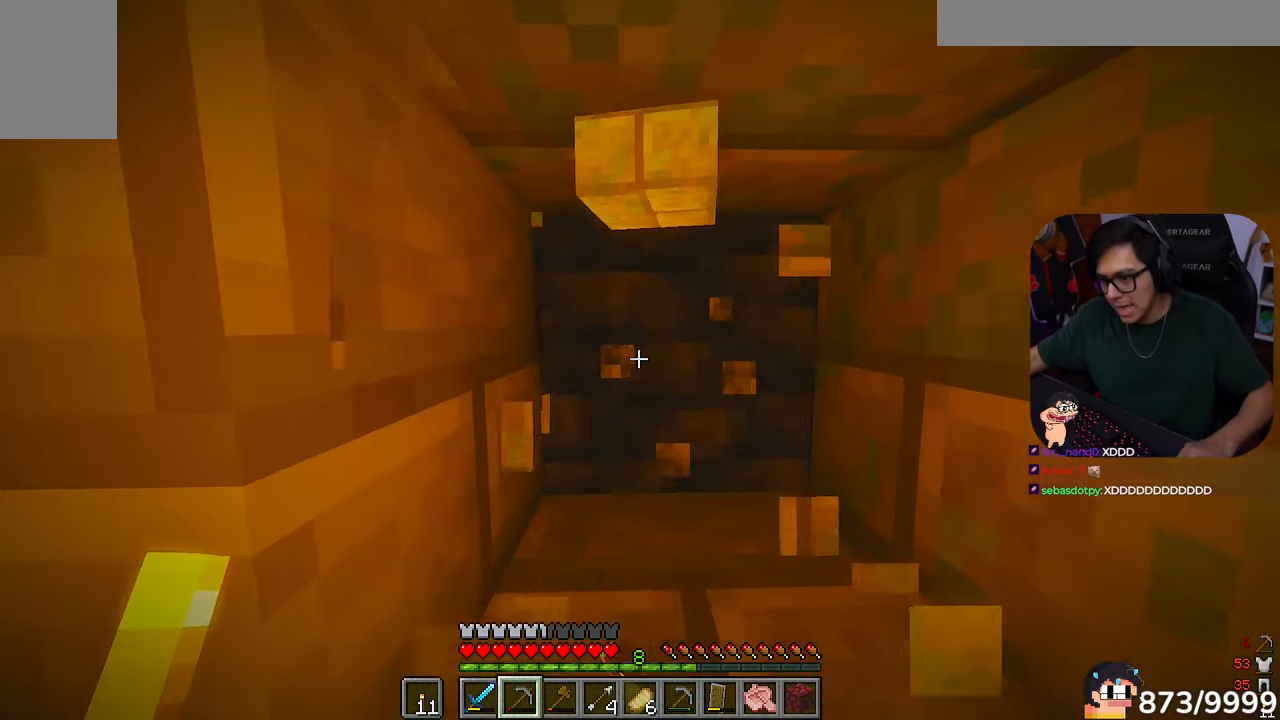
{"keys": [], "mouse": ["left"], "events": [[17, "a", "up"], [117, "w", "up"]]}
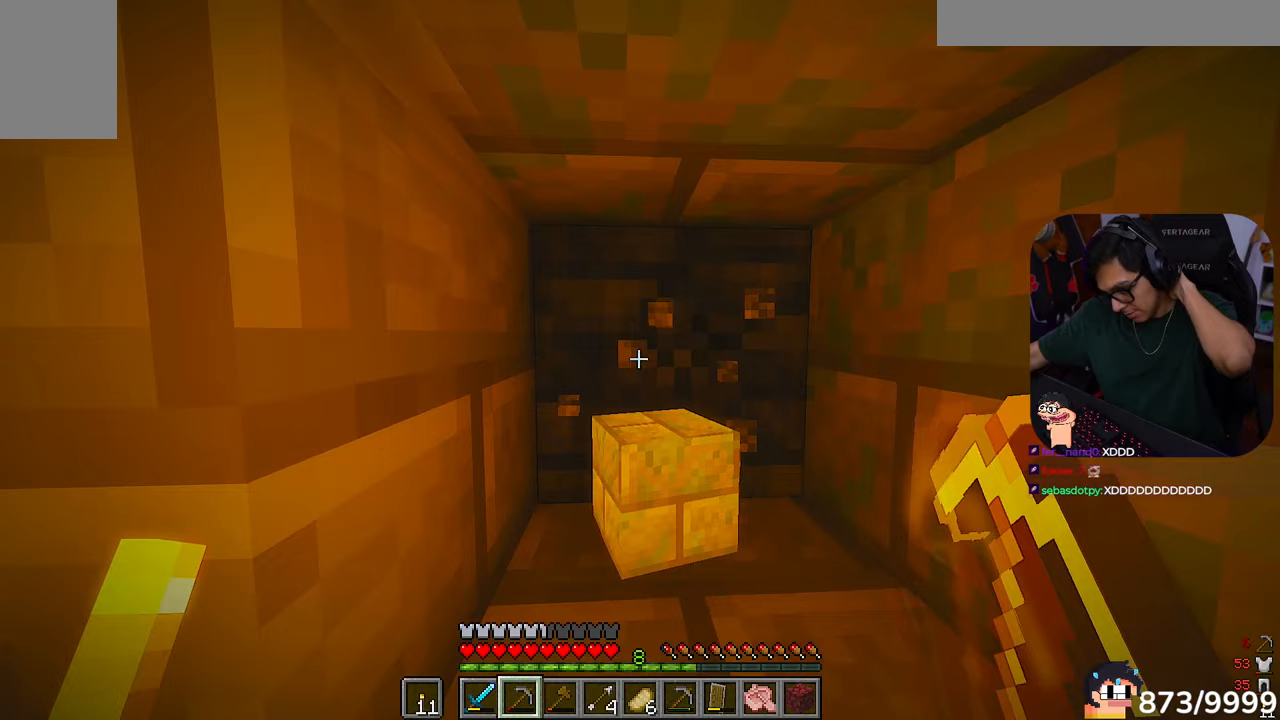
{"keys": [], "mouse": ["left"], "events": []}
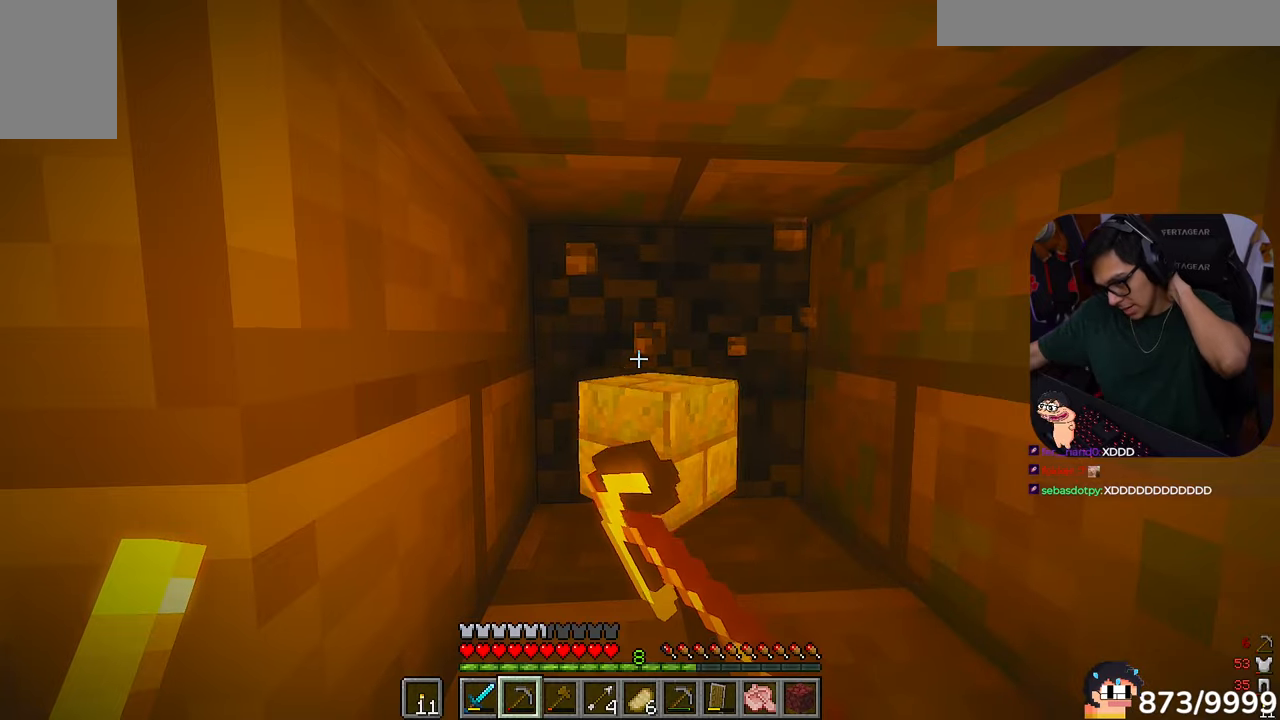
{"keys": [], "mouse": ["left"], "events": []}
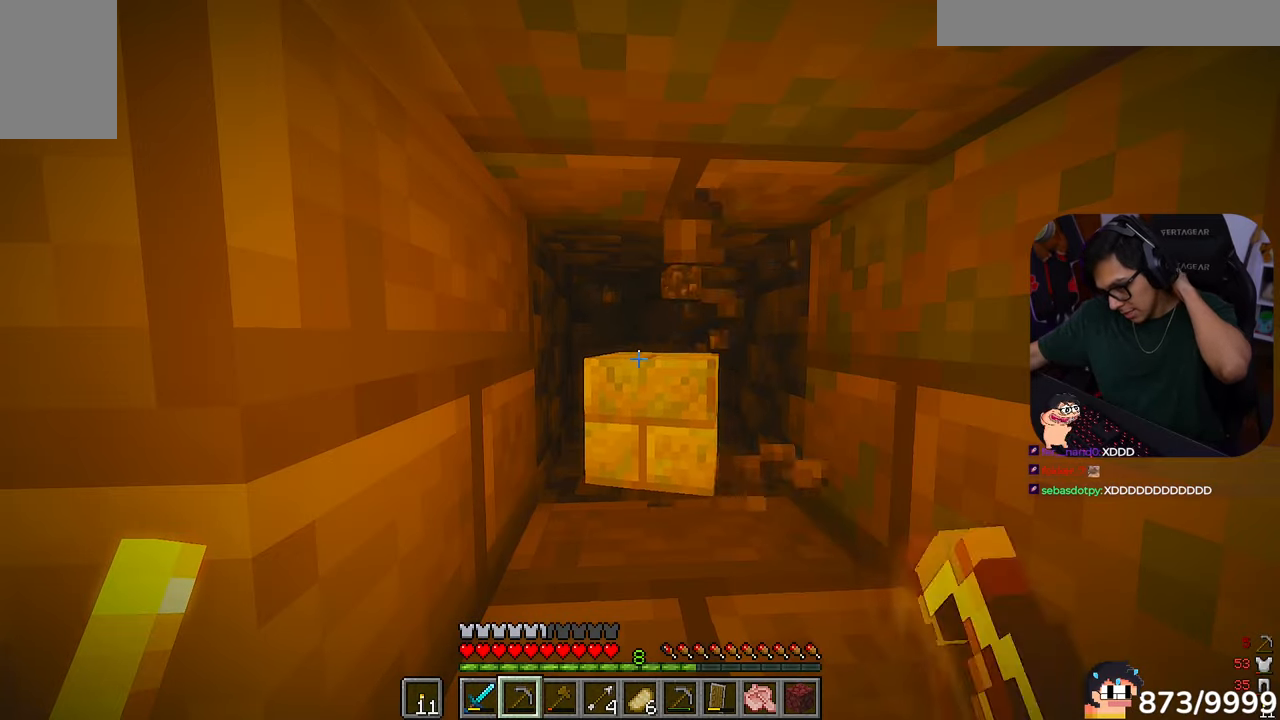
{"keys": [], "mouse": ["left"], "events": []}
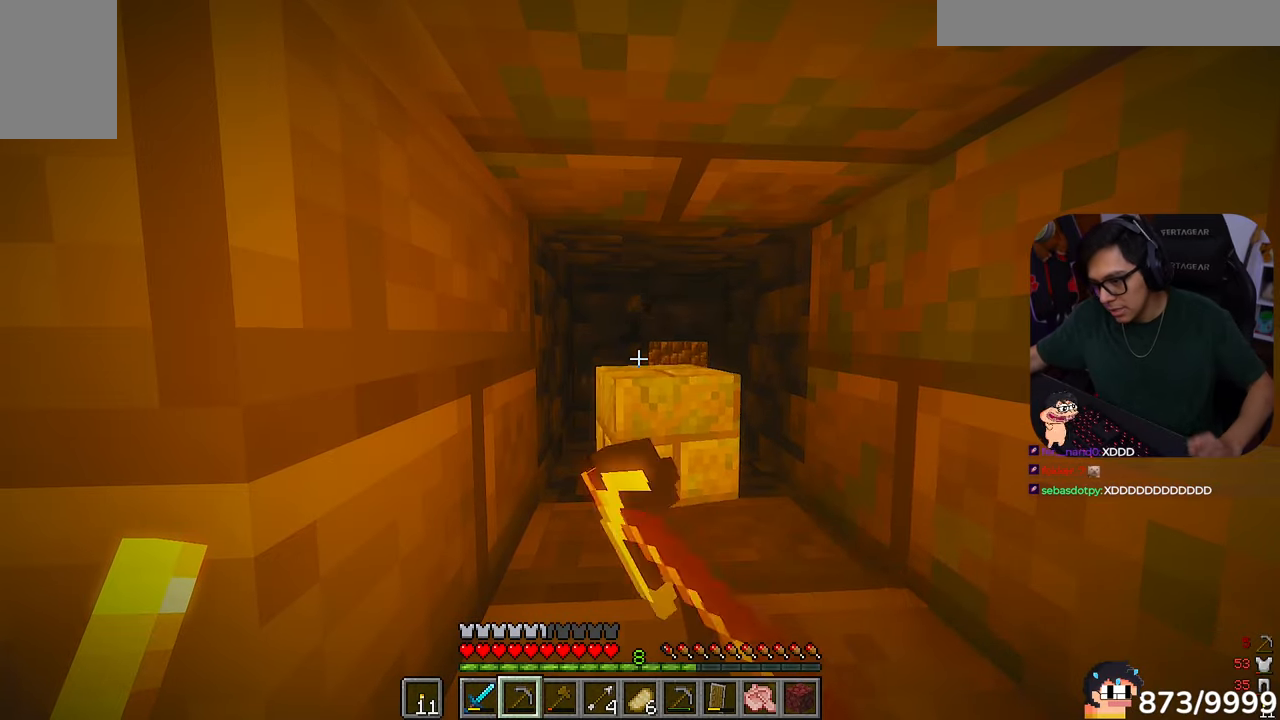
{"keys": [], "mouse": ["left"], "events": []}
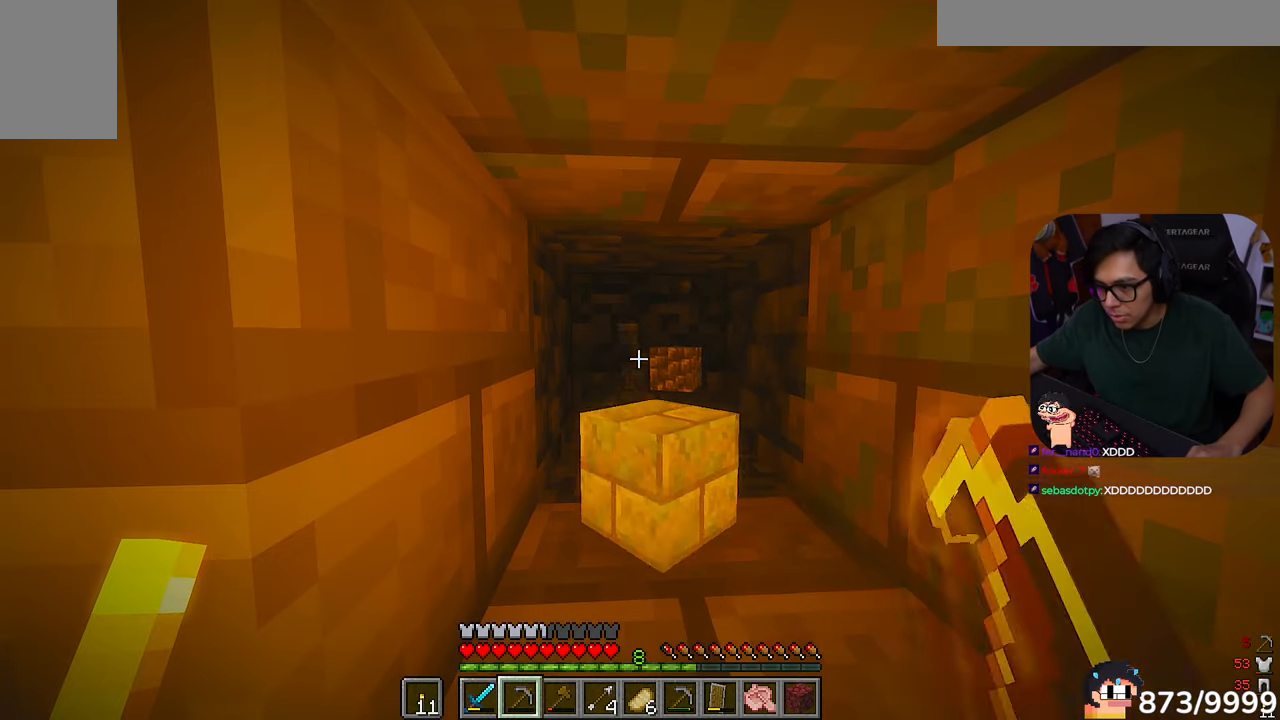
{"keys": [], "mouse": ["left"], "events": []}
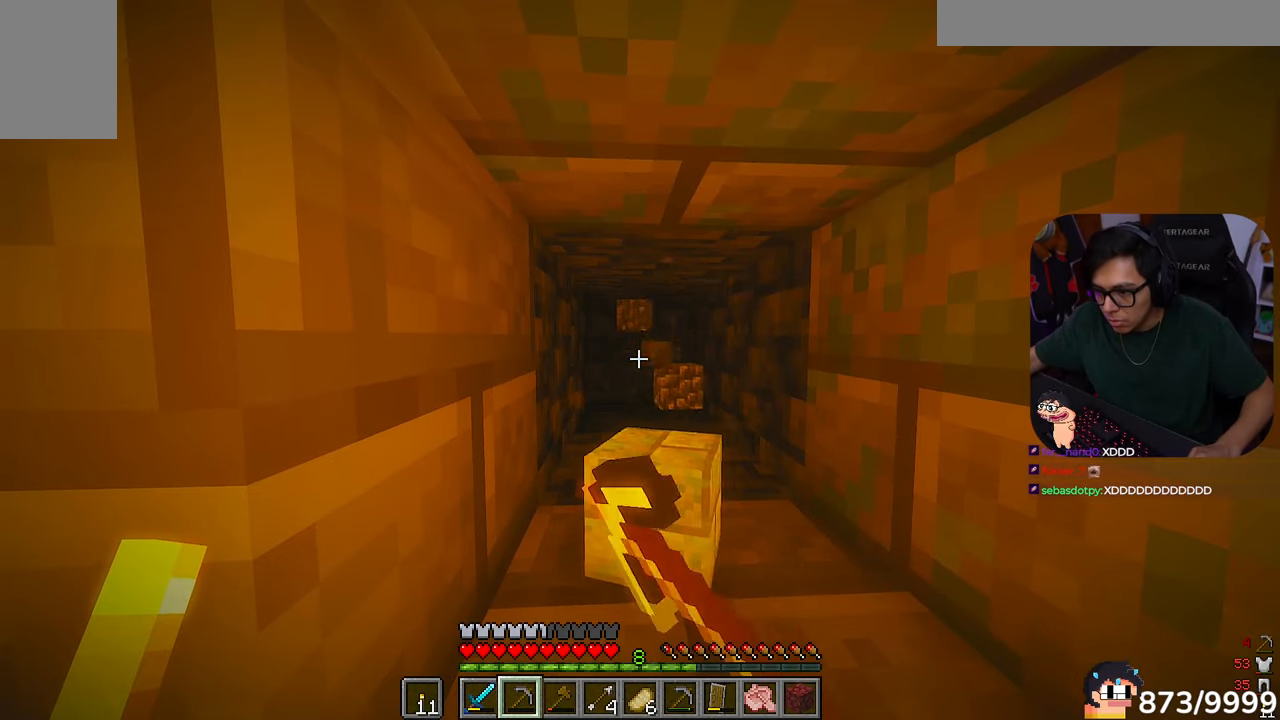
{"keys": ["d"], "mouse": []}
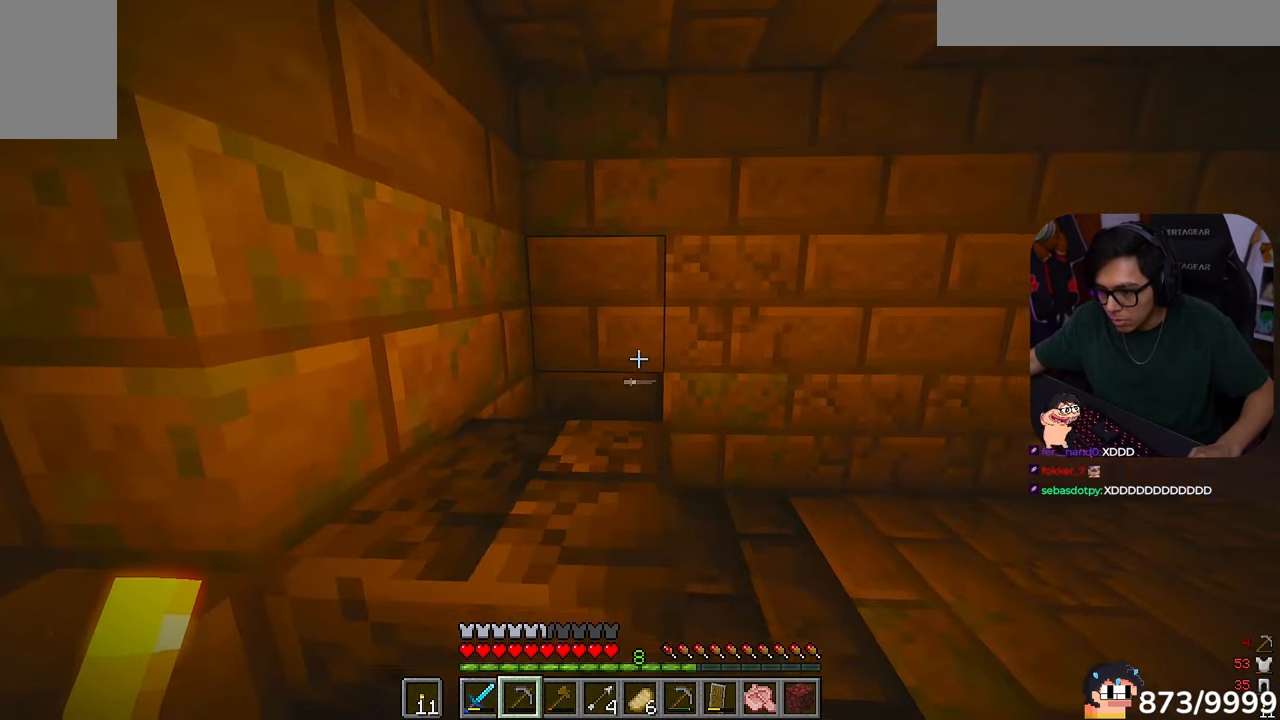
{"keys": ["w"], "mouse": ["left"]}